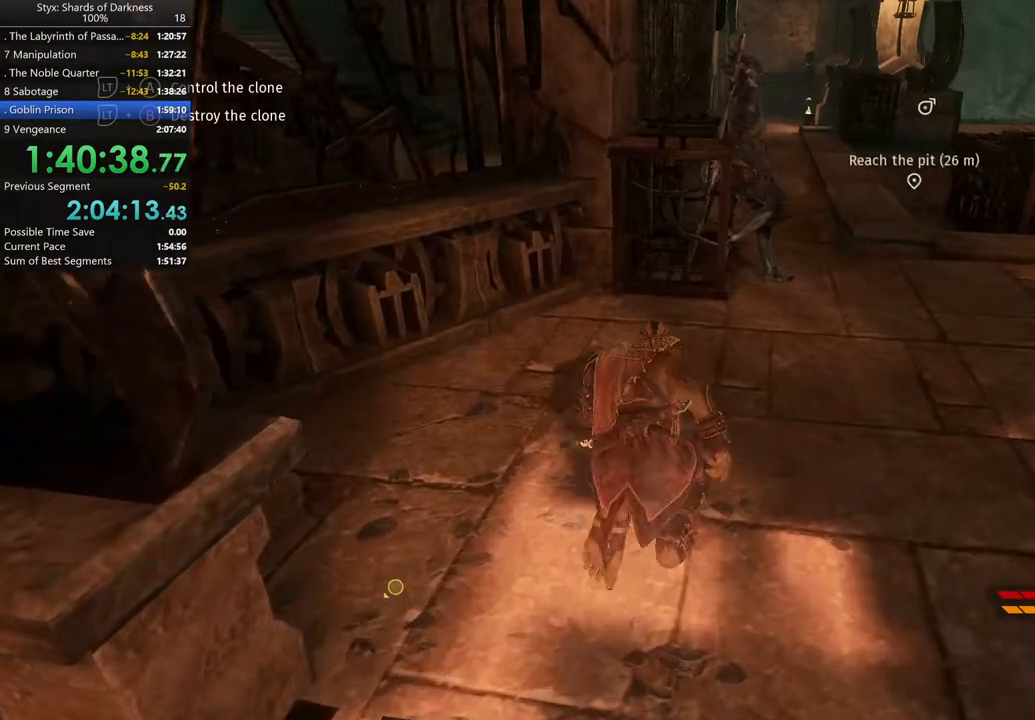
Gameplay with a controller (Xbox layout); each line is a JSON object with the inputs held at the frame after it. "button_events" lists button changes between this image and that frame as [ms after this image, input, new state], when the widget could be followed in between (sticks are given only as held states).
{"buttons": ["A"], "left_stick": "up", "right_stick": "center", "button_events": [[400, "A", "down"]]}
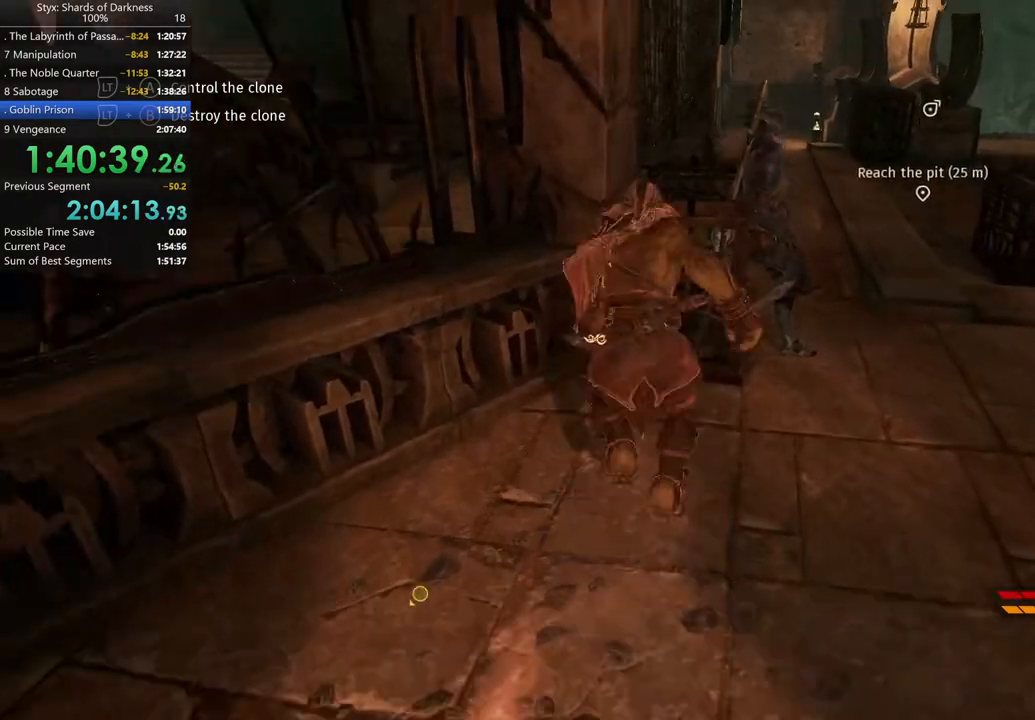
{"buttons": [], "left_stick": "up", "right_stick": "center", "button_events": [[400, "A", "up"]]}
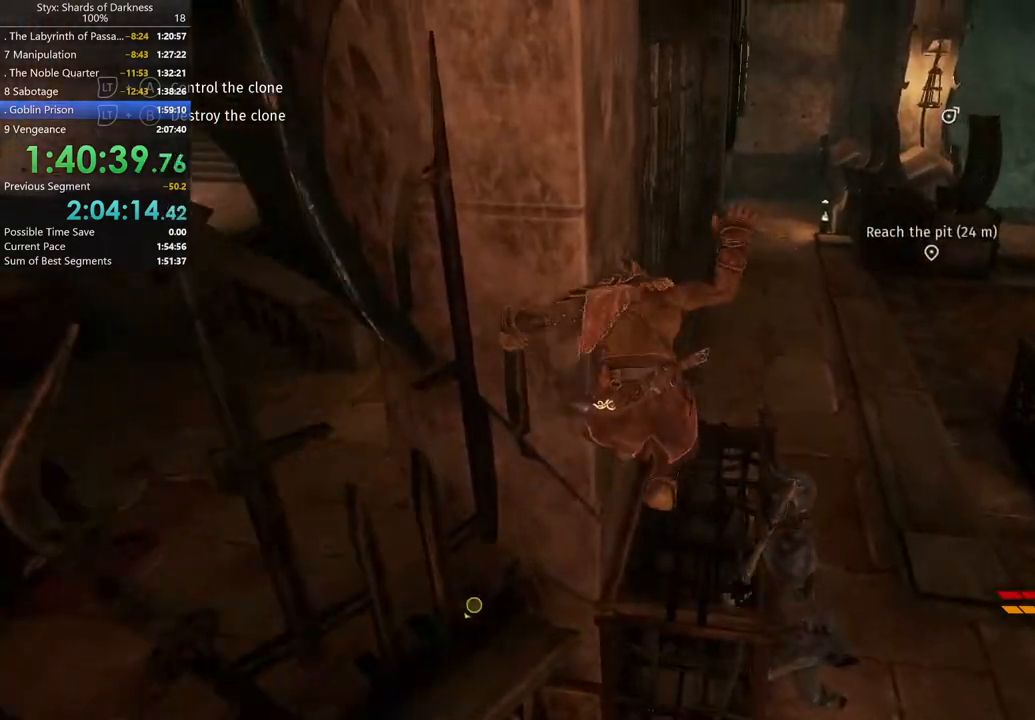
{"buttons": [], "left_stick": "up", "right_stick": "center", "button_events": []}
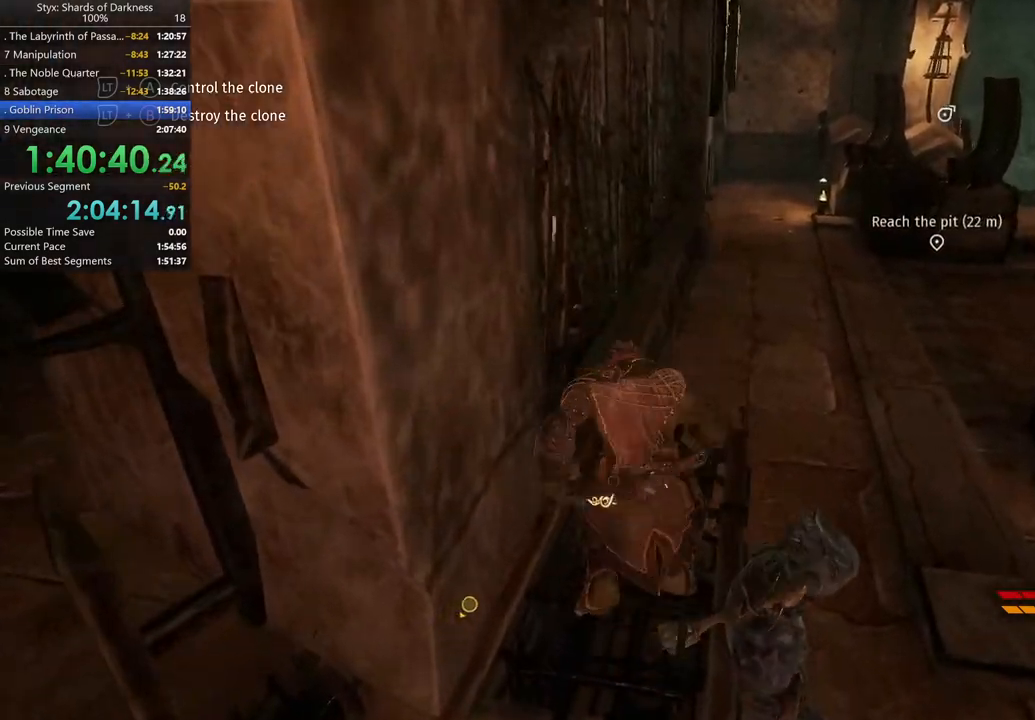
{"buttons": [], "left_stick": "up", "right_stick": "center", "button_events": []}
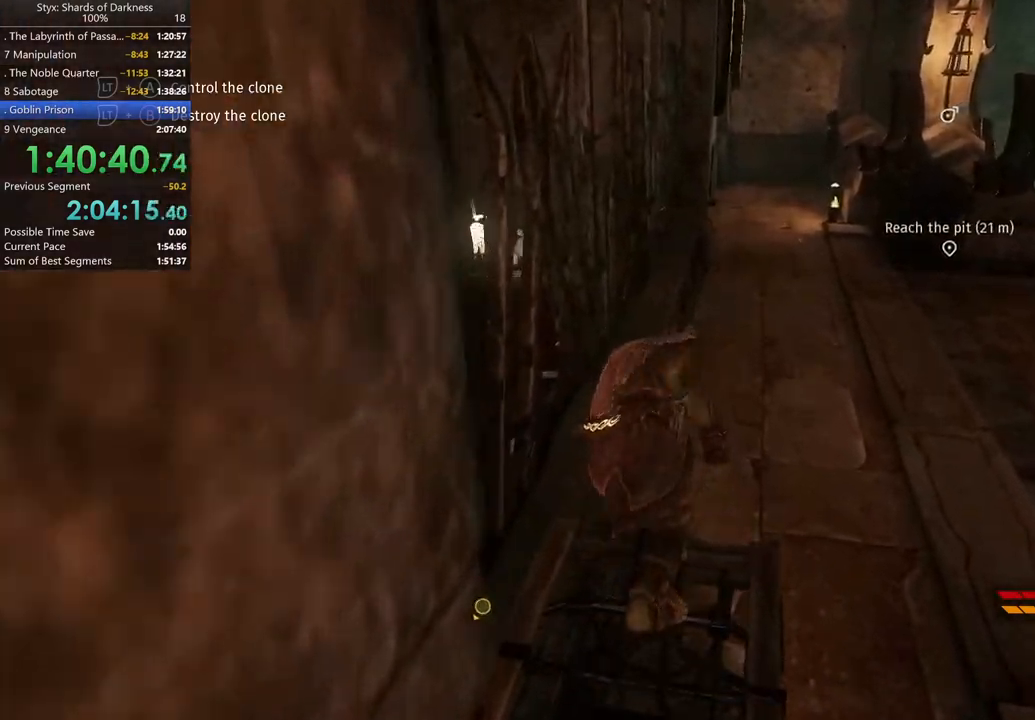
{"buttons": [], "left_stick": "up", "right_stick": "center", "button_events": [[100, "A", "down"], [300, "A", "up"]]}
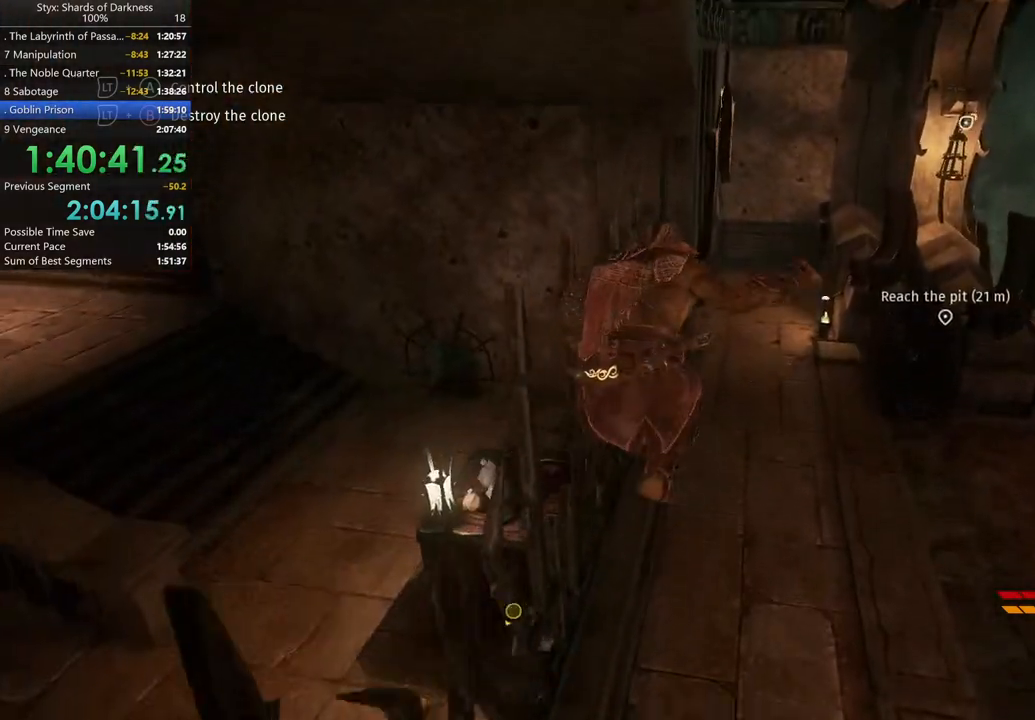
{"buttons": [], "left_stick": "up-right", "right_stick": "center", "button_events": []}
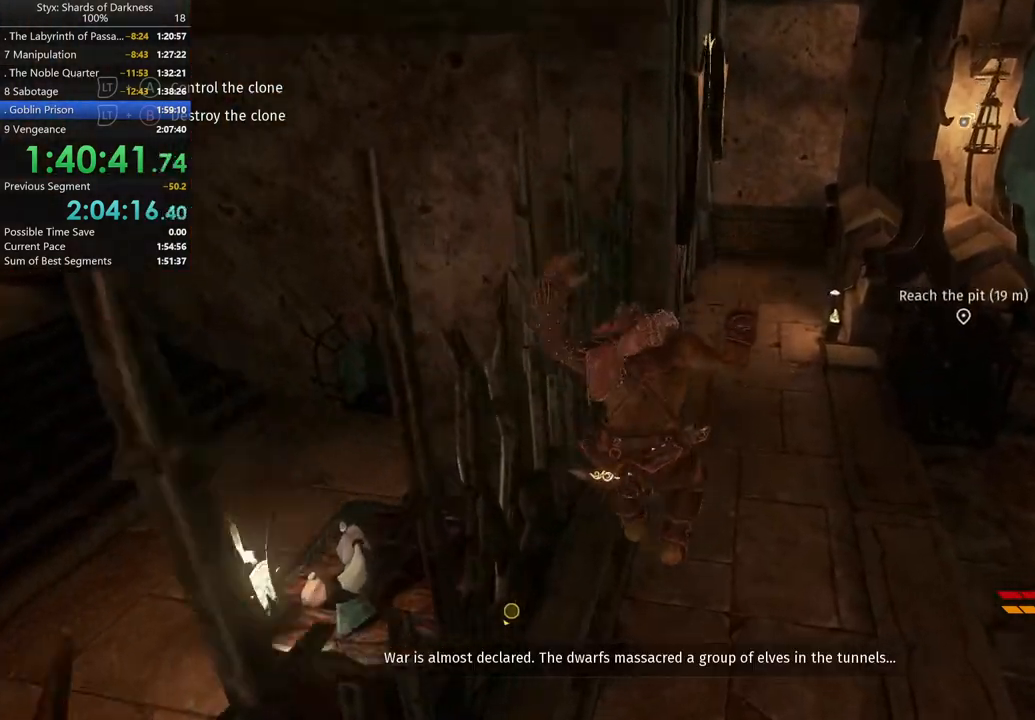
{"buttons": ["A"], "left_stick": "up-right", "right_stick": "center", "button_events": [[333, "A", "down"]]}
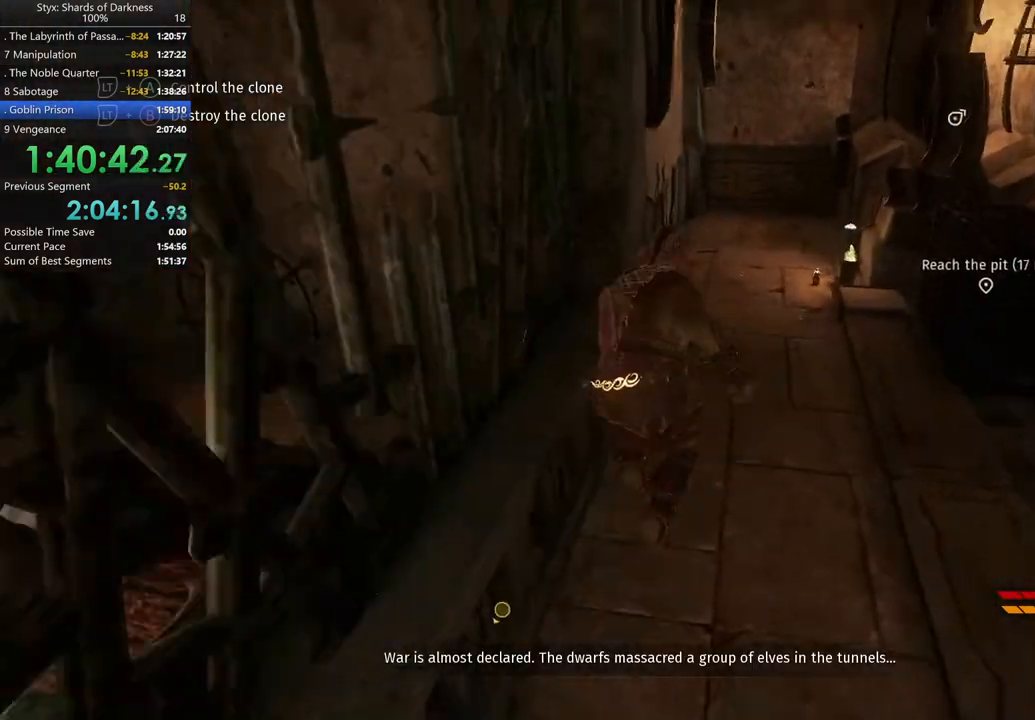
{"buttons": [], "left_stick": "up-right", "right_stick": "center", "button_events": [[67, "A", "up"]]}
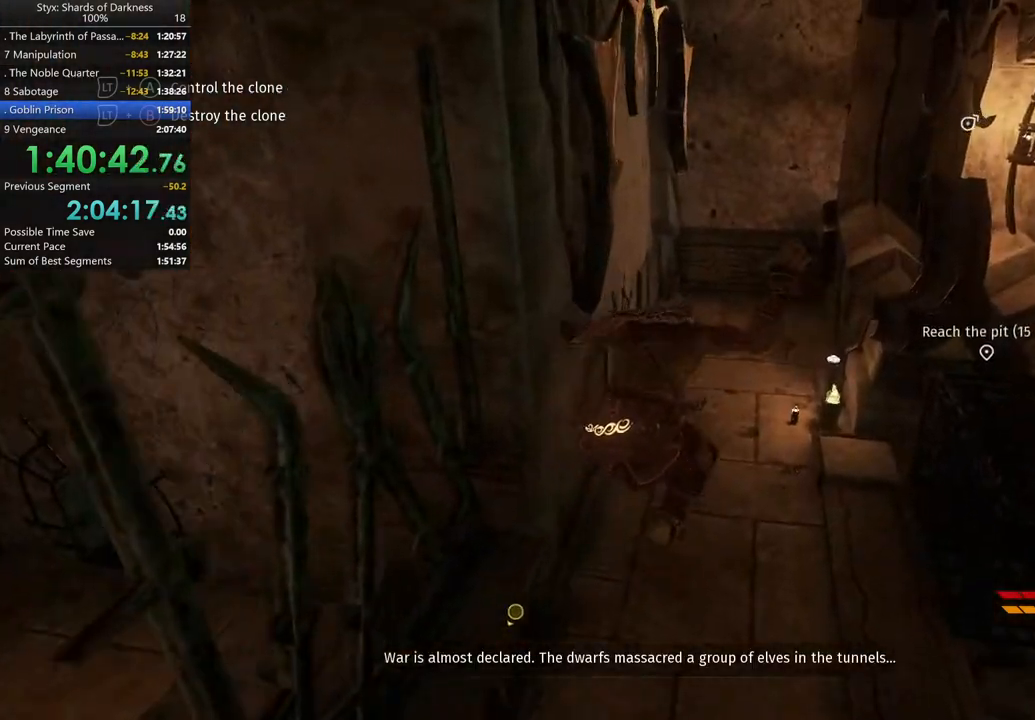
{"buttons": [], "left_stick": "up", "right_stick": "center", "button_events": []}
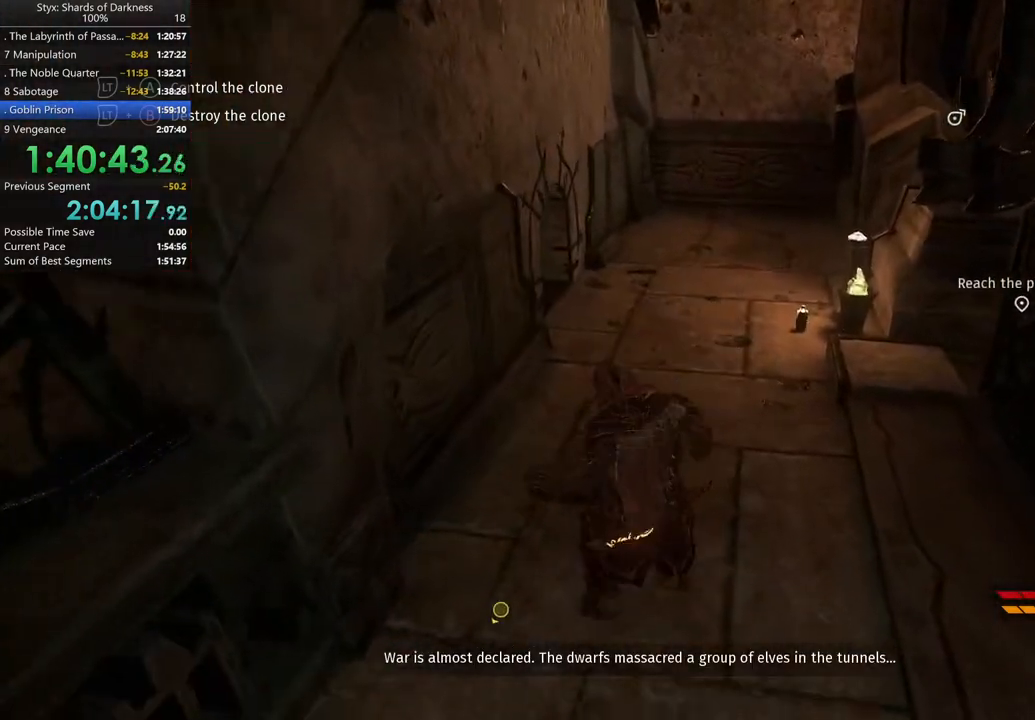
{"buttons": [], "left_stick": "up", "right_stick": "center", "button_events": []}
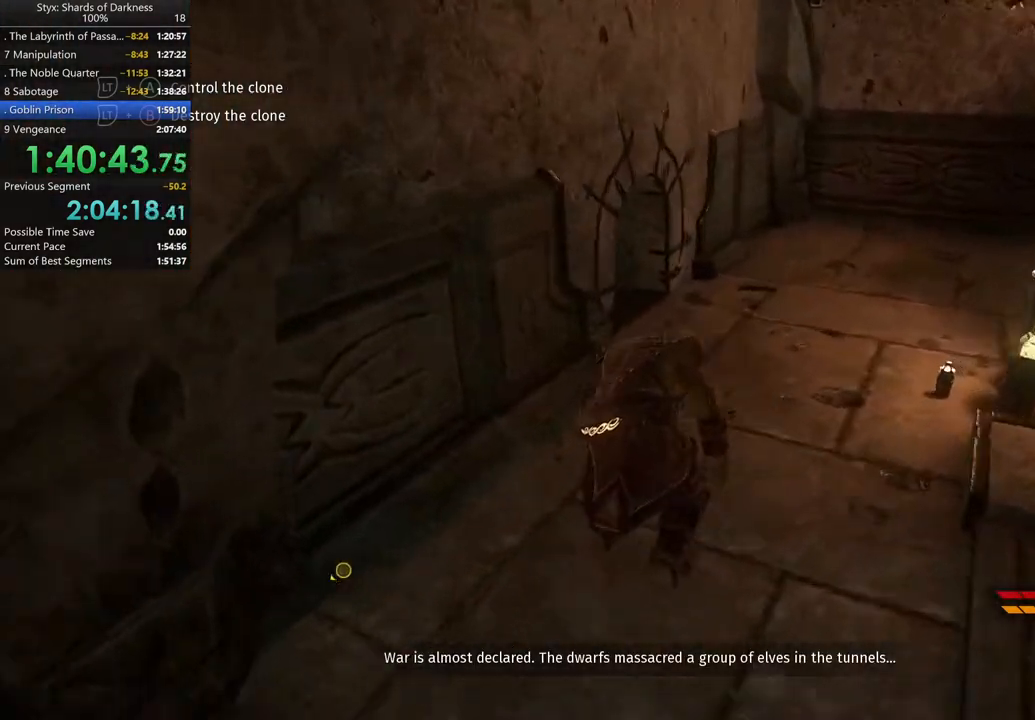
{"buttons": [], "left_stick": "up-right", "right_stick": "center", "button_events": []}
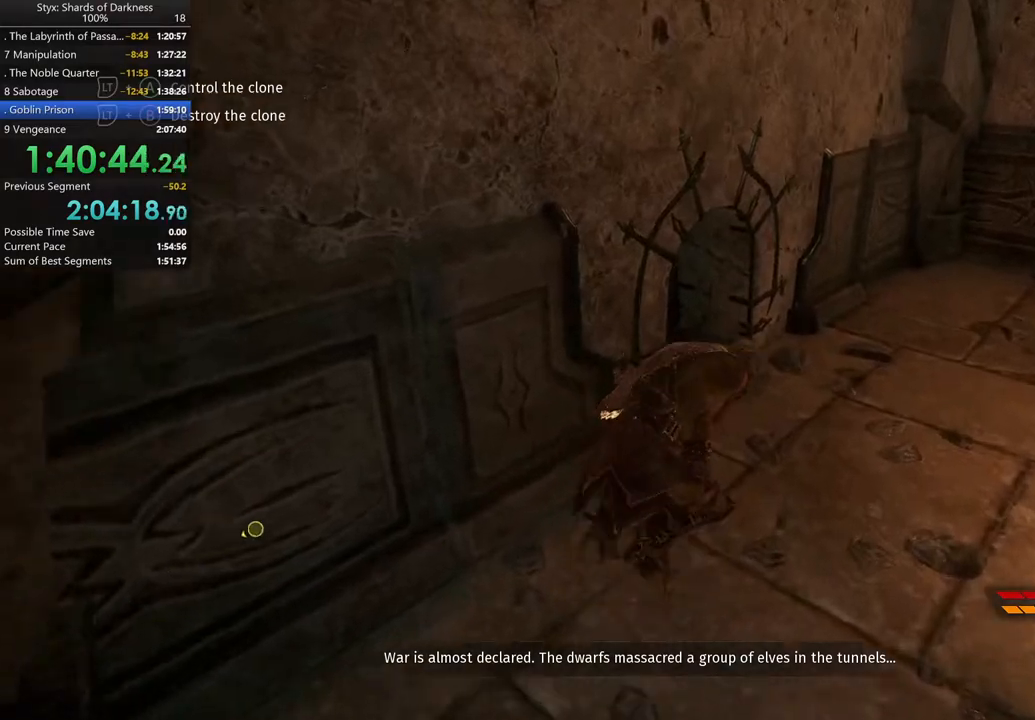
{"buttons": [], "left_stick": "up", "right_stick": "center", "button_events": [[333, "R1", "down"], [467, "R1", "up"]]}
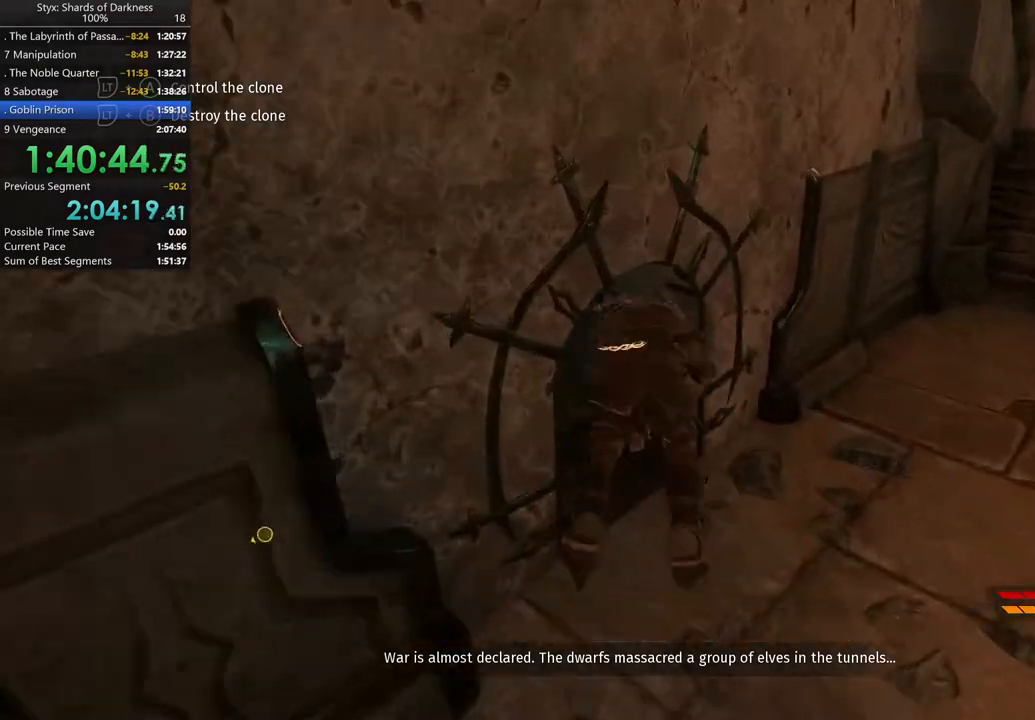
{"buttons": [], "left_stick": "up-left", "right_stick": "left", "button_events": []}
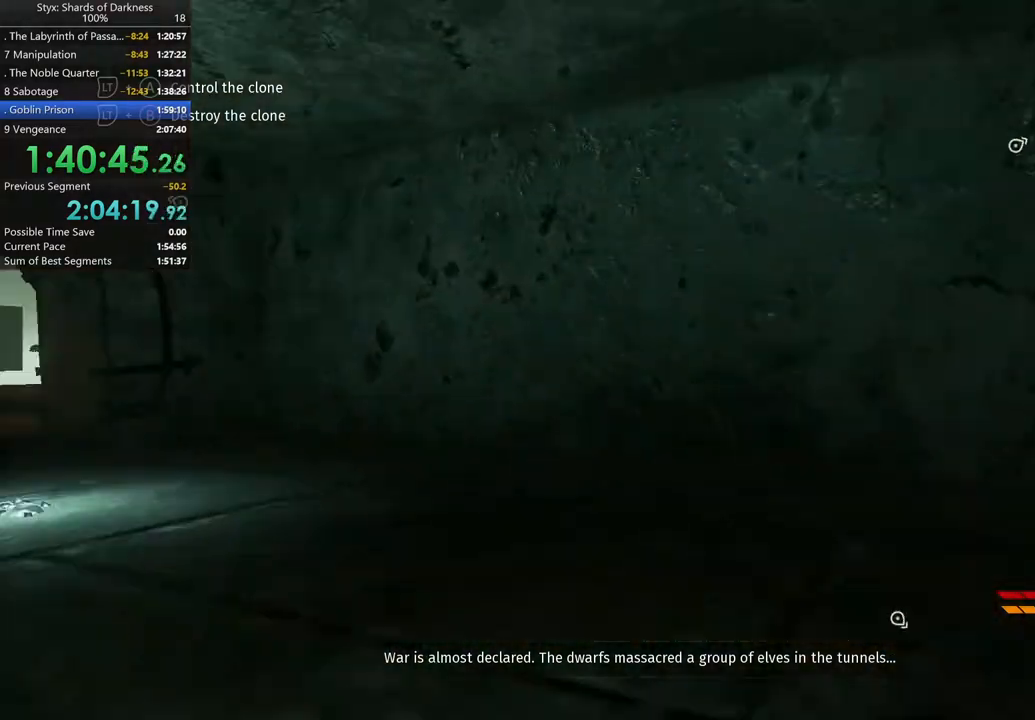
{"buttons": [], "left_stick": "up", "right_stick": "center", "button_events": []}